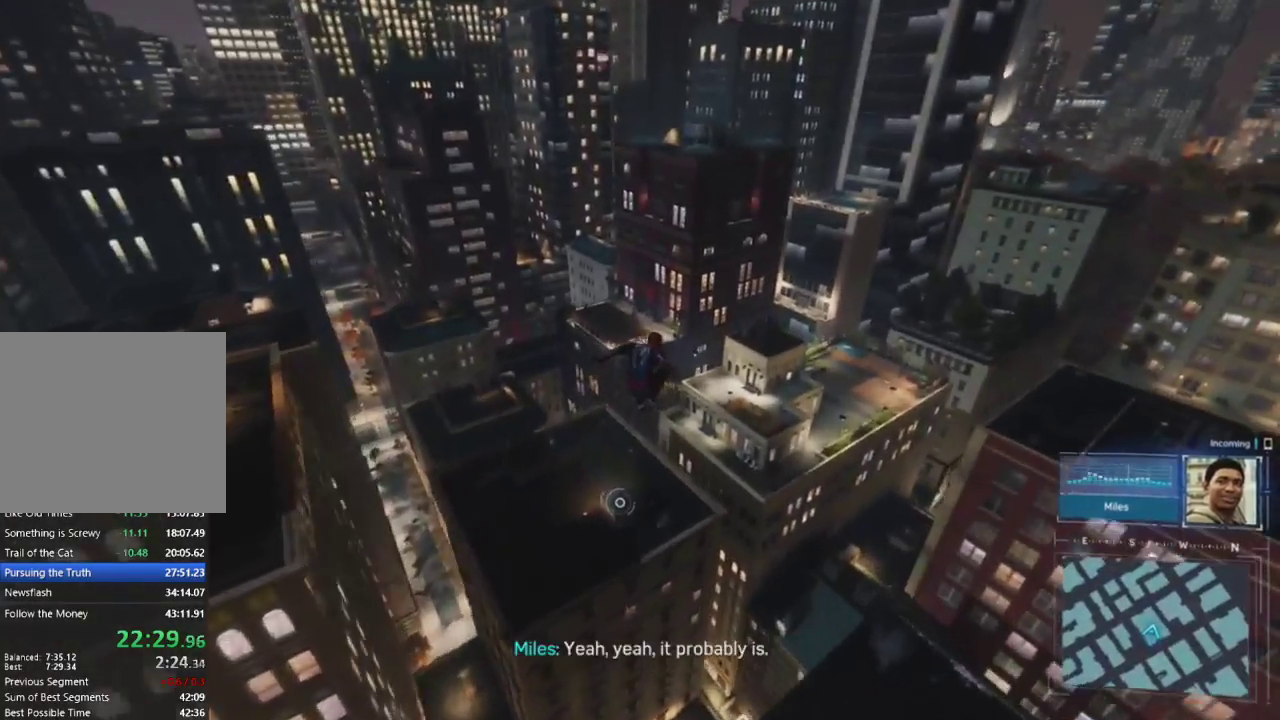
Gameplay with a controller (PlayStation layout); each line is a JSON object with the inputs held at the frame after it. "events" lists button and stick changes between this image and that frame as [ms after this image, input, new state], when the widget could be followed in between.
{"buttons": [], "left_stick": "up", "right_stick": "down-right", "events": [[33, "CROSS", "up"], [217, "CROSS", "down"], [233, "right_stick", "down-right"], [367, "CROSS", "up"]]}
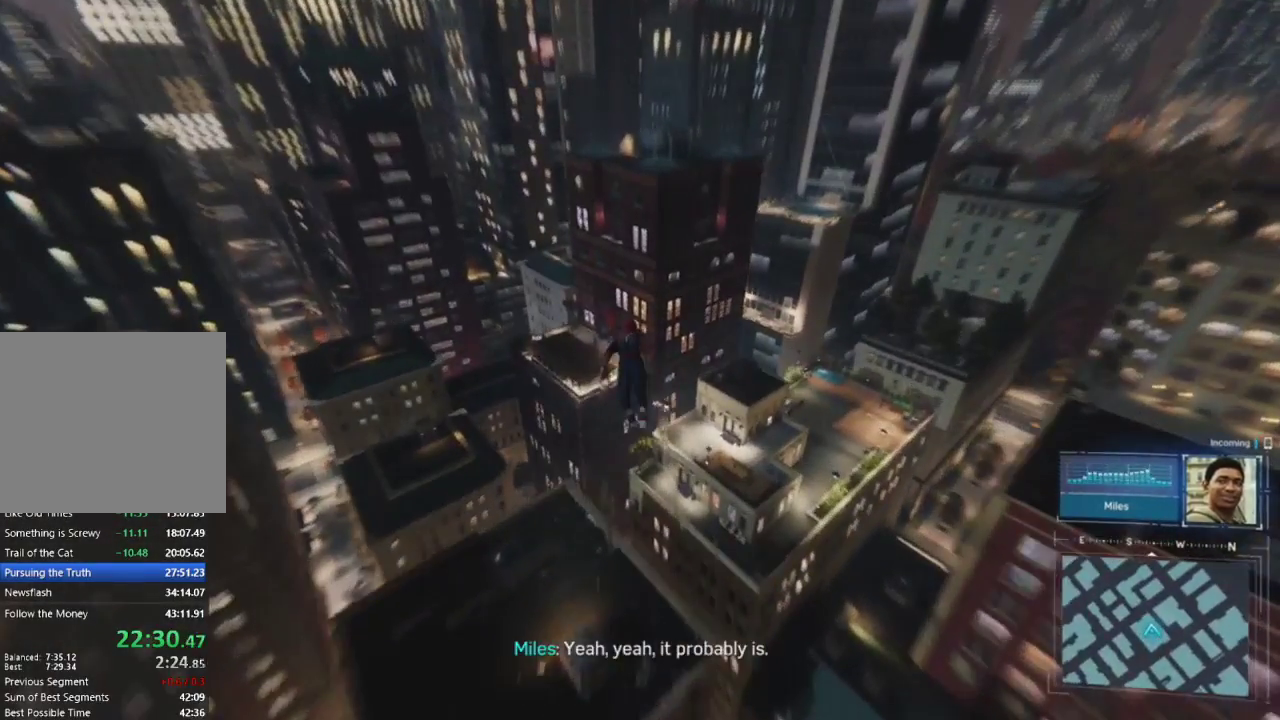
{"buttons": ["R2"], "left_stick": "up", "right_stick": "center", "events": [[367, "right_stick", "down"], [467, "R2", "down"], [483, "right_stick", "center"]]}
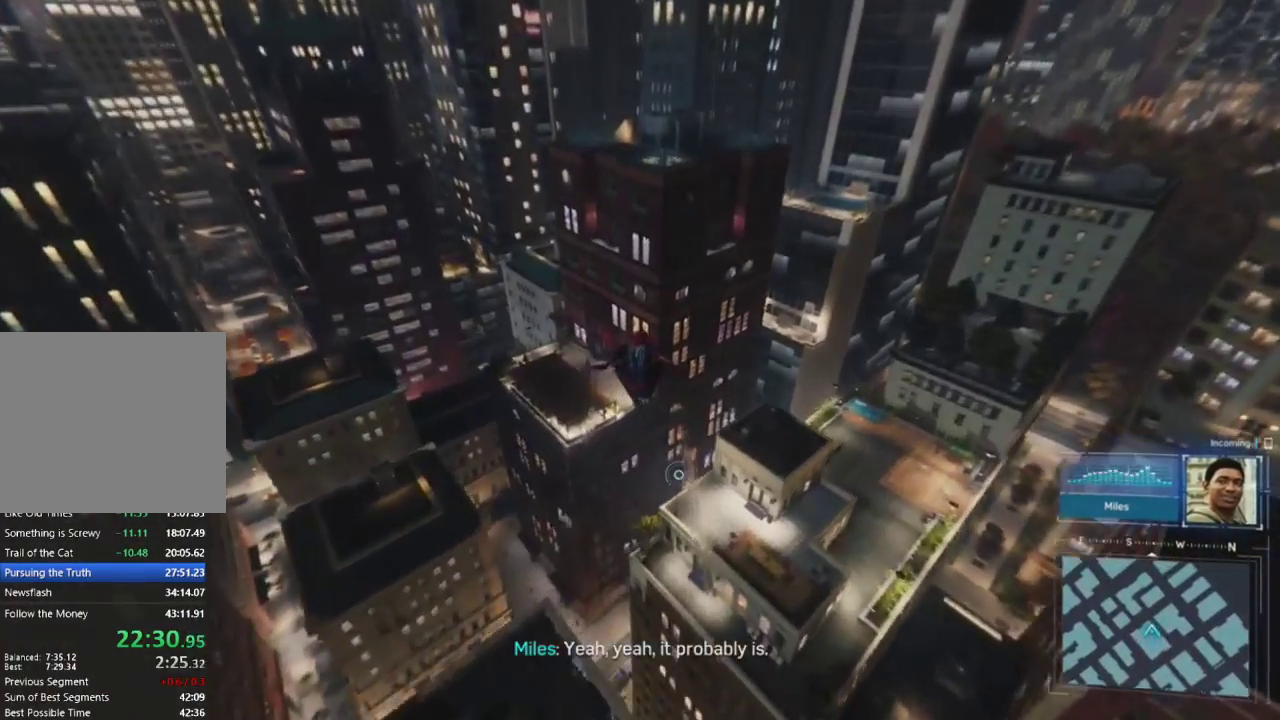
{"buttons": ["R2"], "left_stick": "up", "right_stick": "center", "events": []}
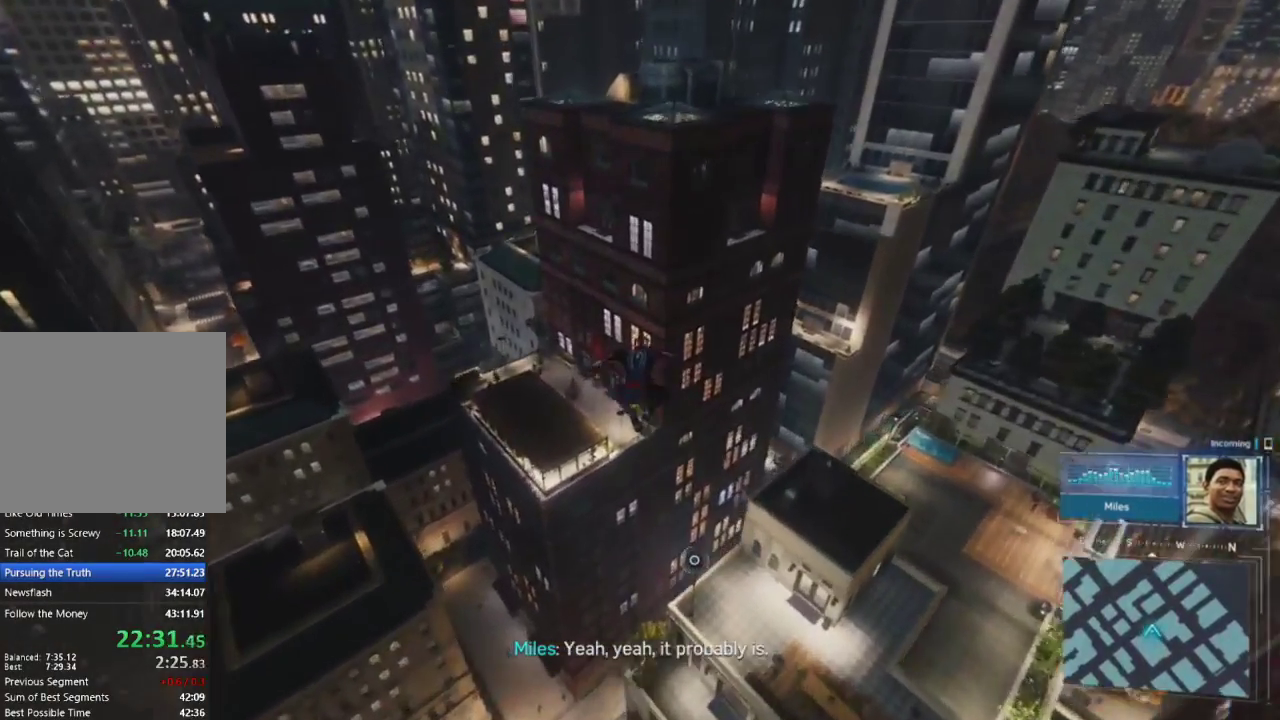
{"buttons": ["R2"], "left_stick": "up-left", "right_stick": "left", "events": [[167, "left_stick", "up-left"], [183, "right_stick", "left"]]}
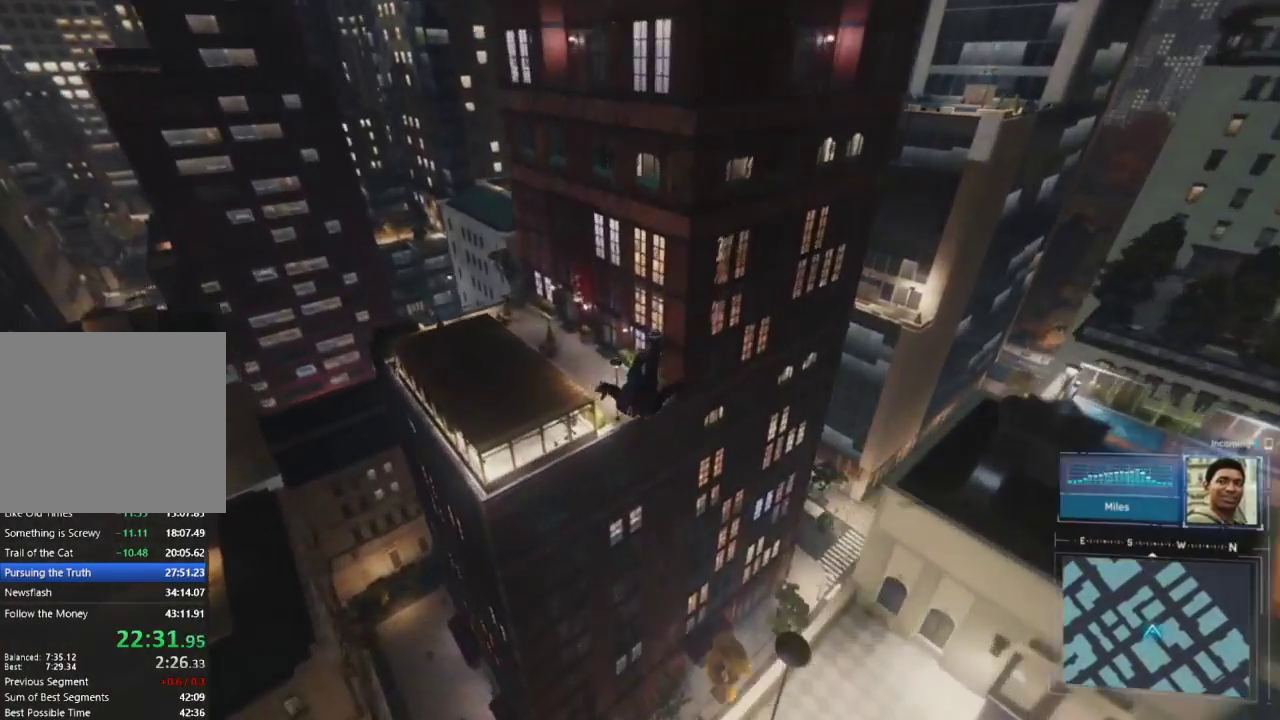
{"buttons": ["R2"], "left_stick": "up-left", "right_stick": "left", "events": []}
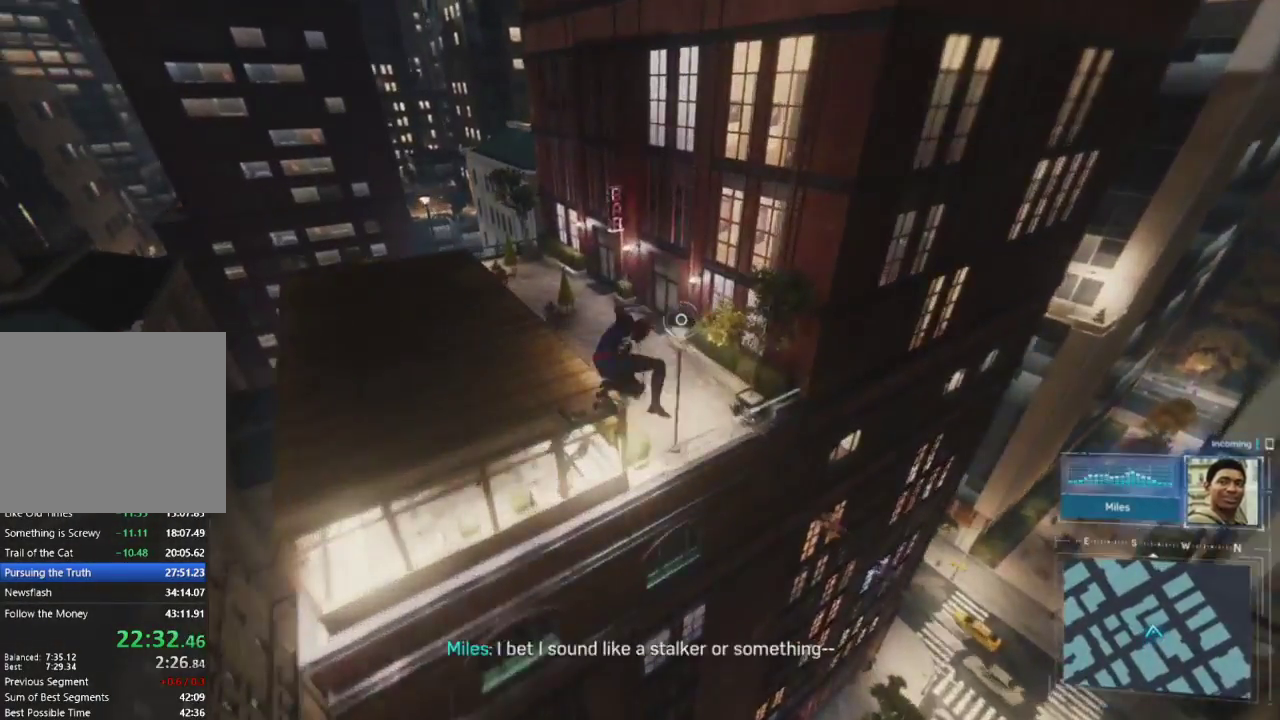
{"buttons": ["R2"], "left_stick": "up-left", "right_stick": "down-left", "events": [[300, "right_stick", "down-left"]]}
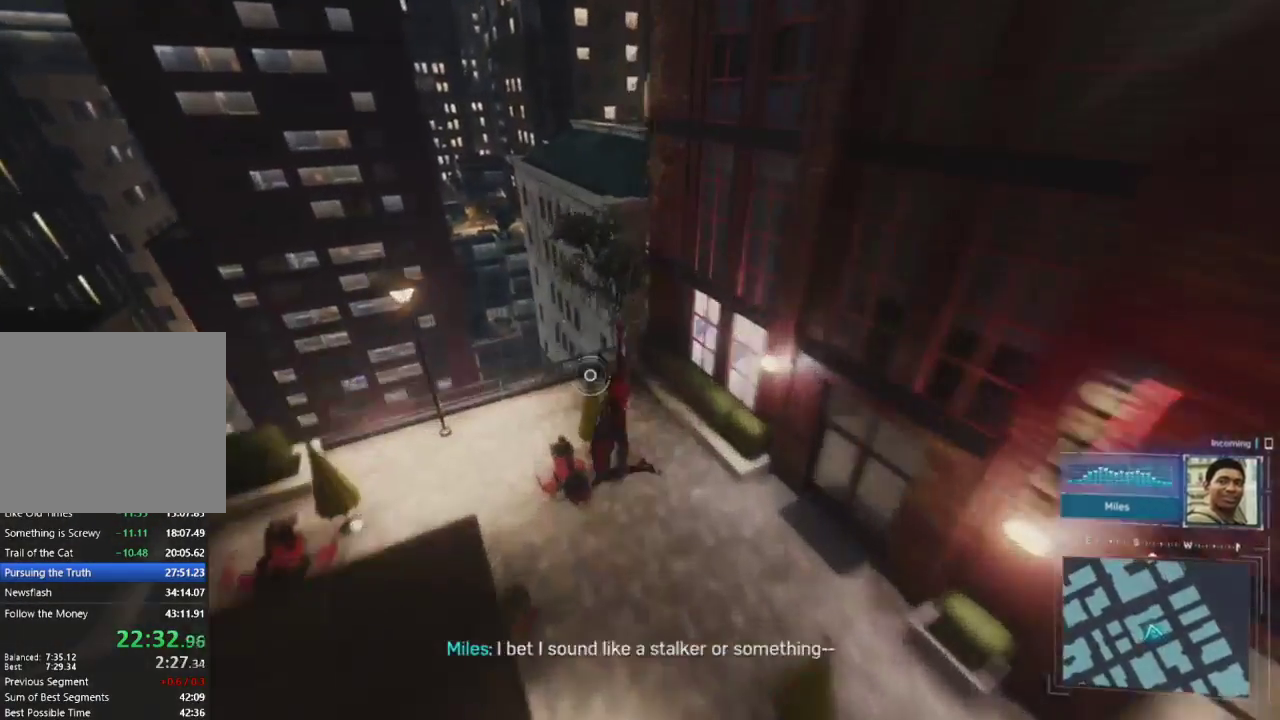
{"buttons": ["R2"], "left_stick": "up", "right_stick": "down", "events": [[350, "left_stick", "up"], [367, "right_stick", "down"]]}
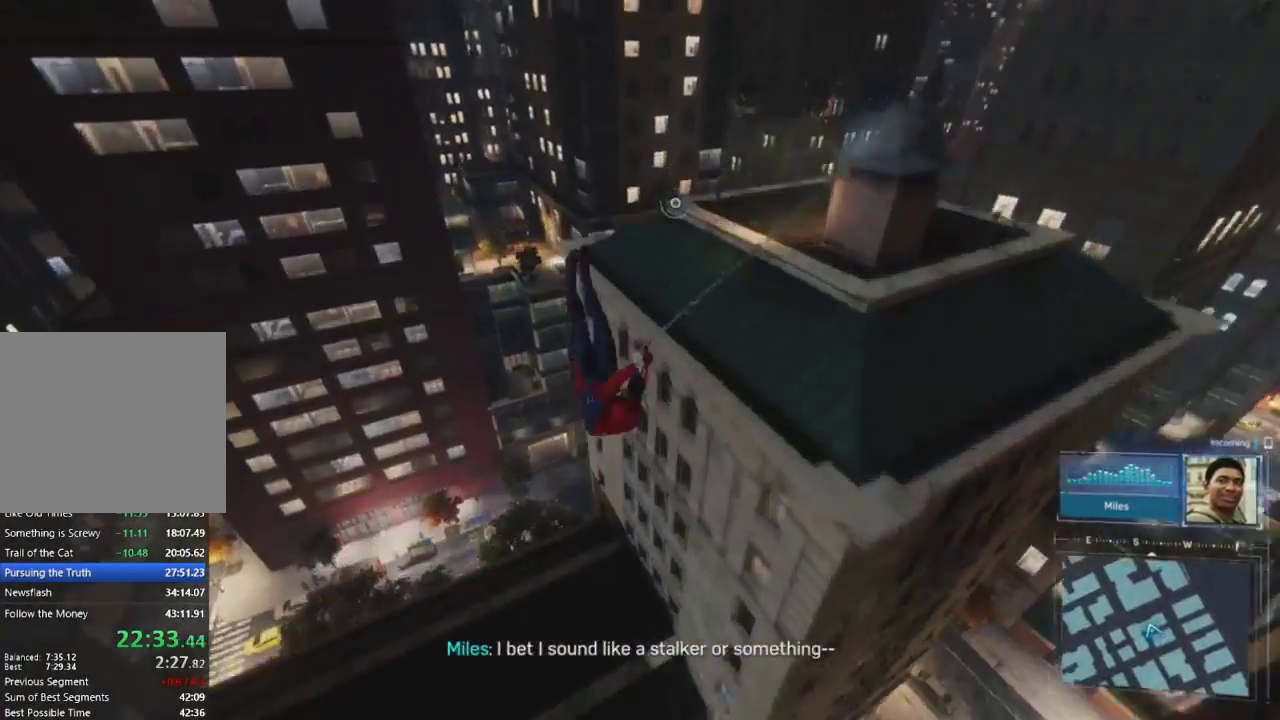
{"buttons": [], "left_stick": "center", "right_stick": "down", "events": [[83, "CROSS", "down"], [283, "CROSS", "up"], [283, "left_stick", "center"], [317, "R2", "up"]]}
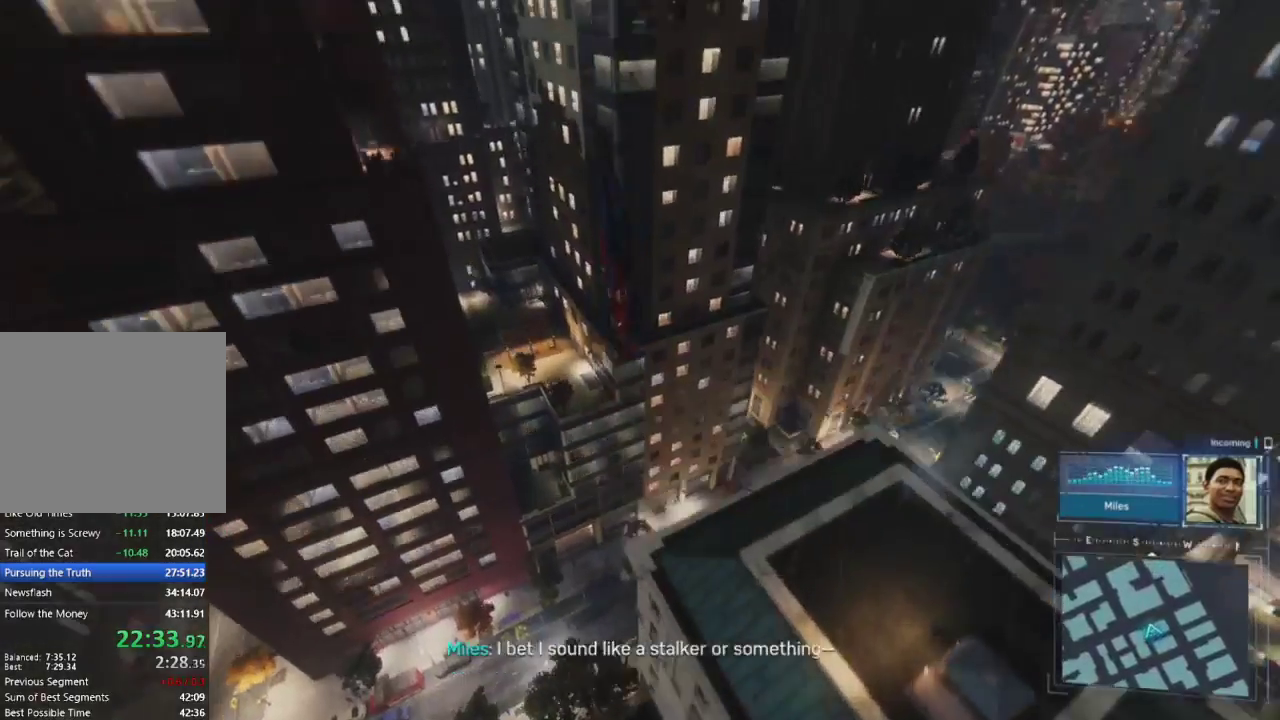
{"buttons": [], "left_stick": "center", "right_stick": "center", "events": [[117, "right_stick", "down-right"], [350, "right_stick", "center"]]}
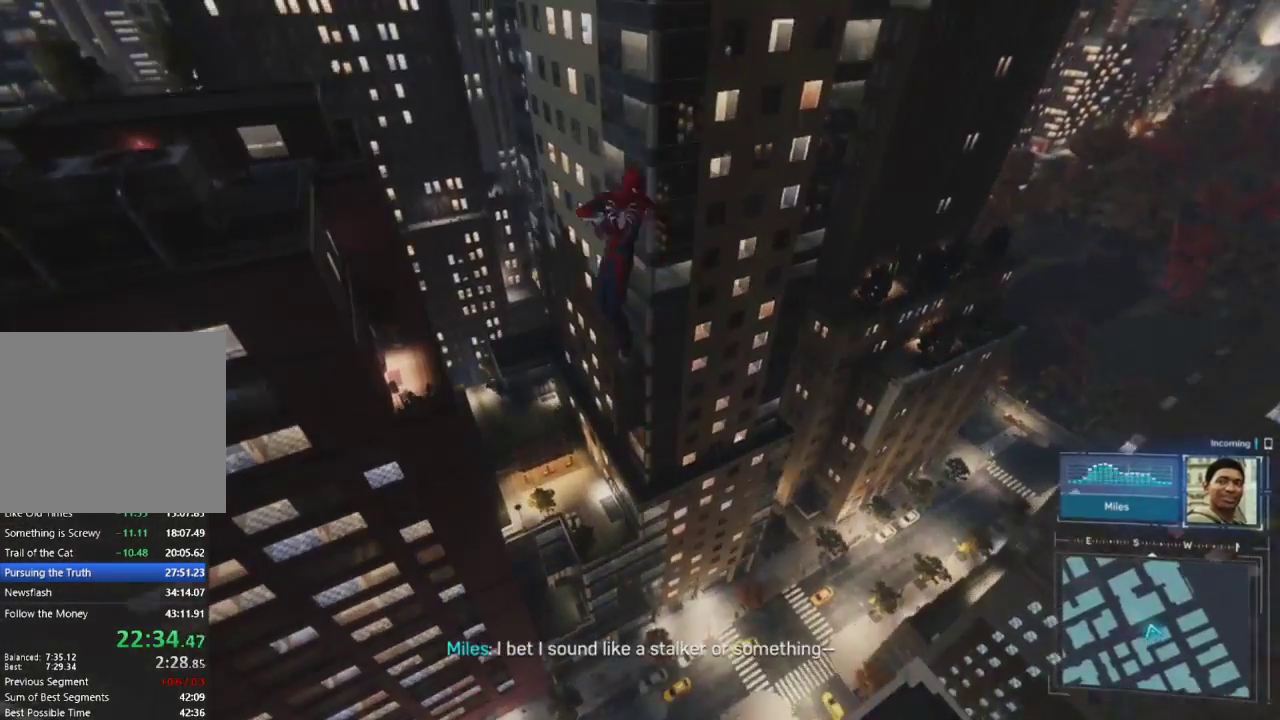
{"buttons": [], "left_stick": "up-left", "right_stick": "up-left", "events": [[17, "right_stick", "left"], [83, "left_stick", "down-left"], [183, "left_stick", "left"], [350, "right_stick", "up-left"], [383, "left_stick", "up-left"]]}
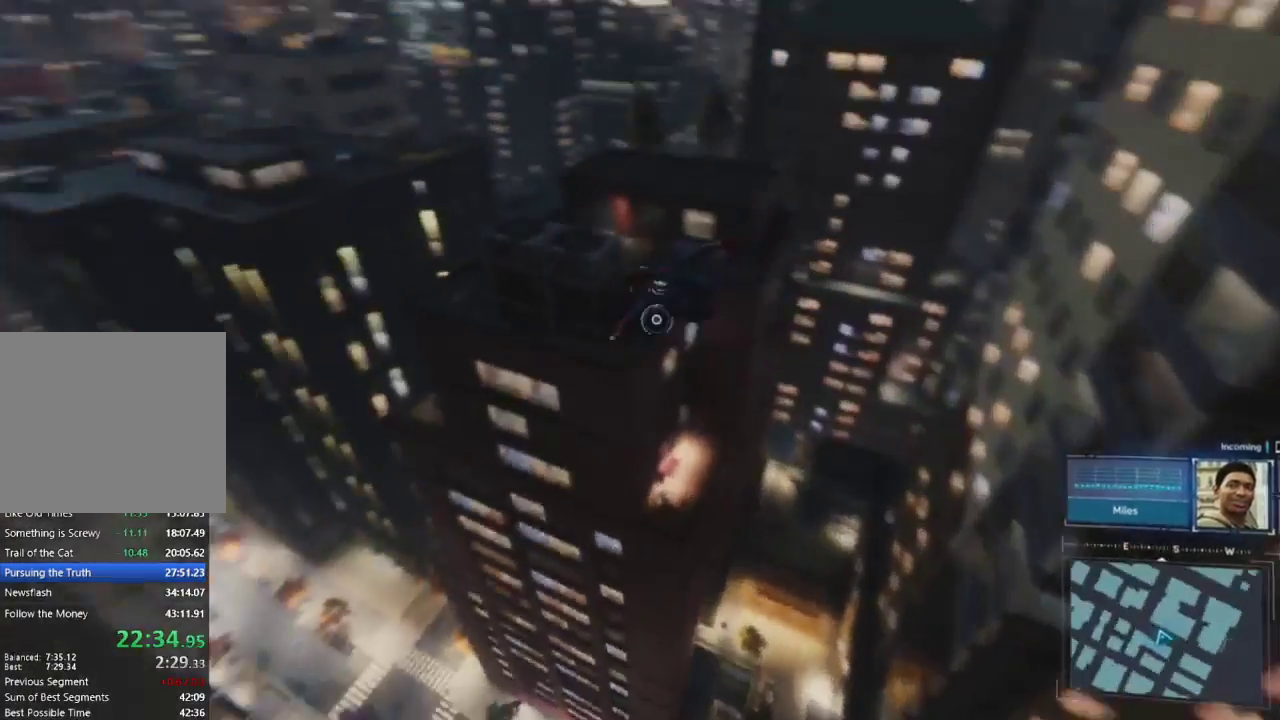
{"buttons": [], "left_stick": "up-left", "right_stick": "left", "events": [[217, "right_stick", "center"], [433, "right_stick", "left"]]}
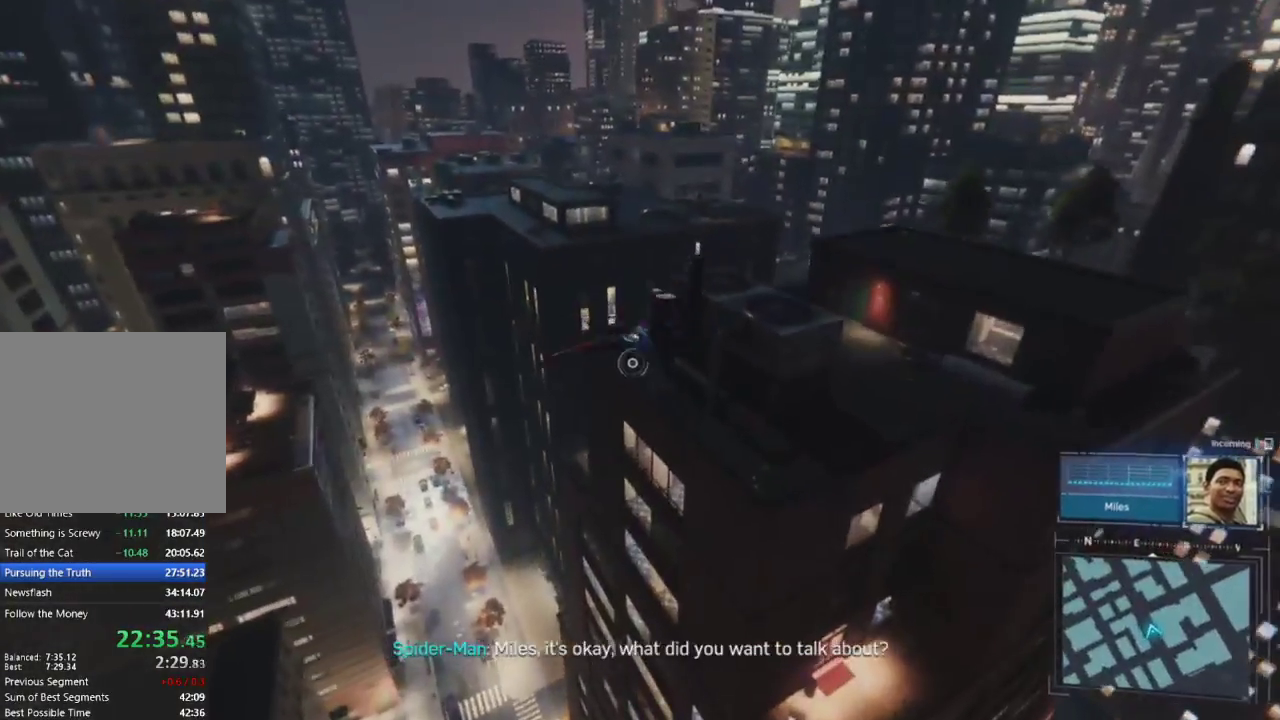
{"buttons": ["R2"], "left_stick": "up", "right_stick": "center", "events": [[267, "left_stick", "up"], [283, "right_stick", "center"], [333, "R2", "down"]]}
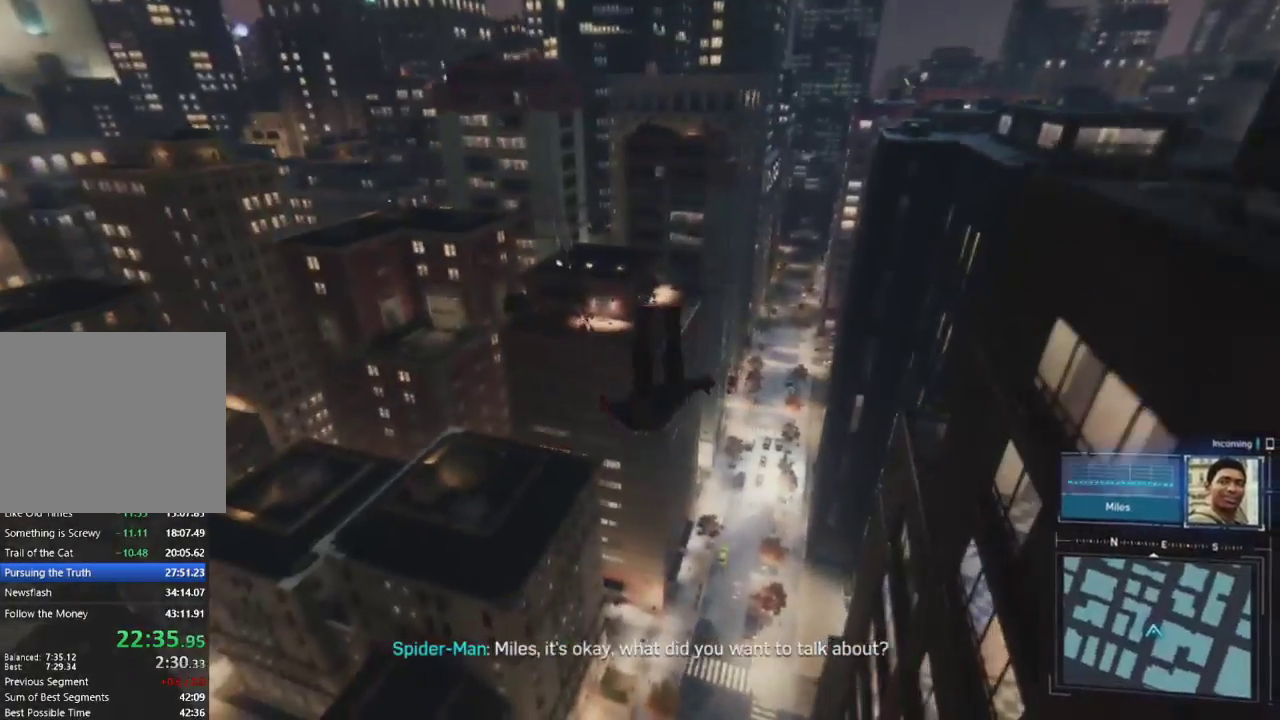
{"buttons": ["R2"], "left_stick": "up-left", "right_stick": "up-left", "events": [[100, "left_stick", "up-left"], [283, "right_stick", "left"], [467, "right_stick", "up-left"]]}
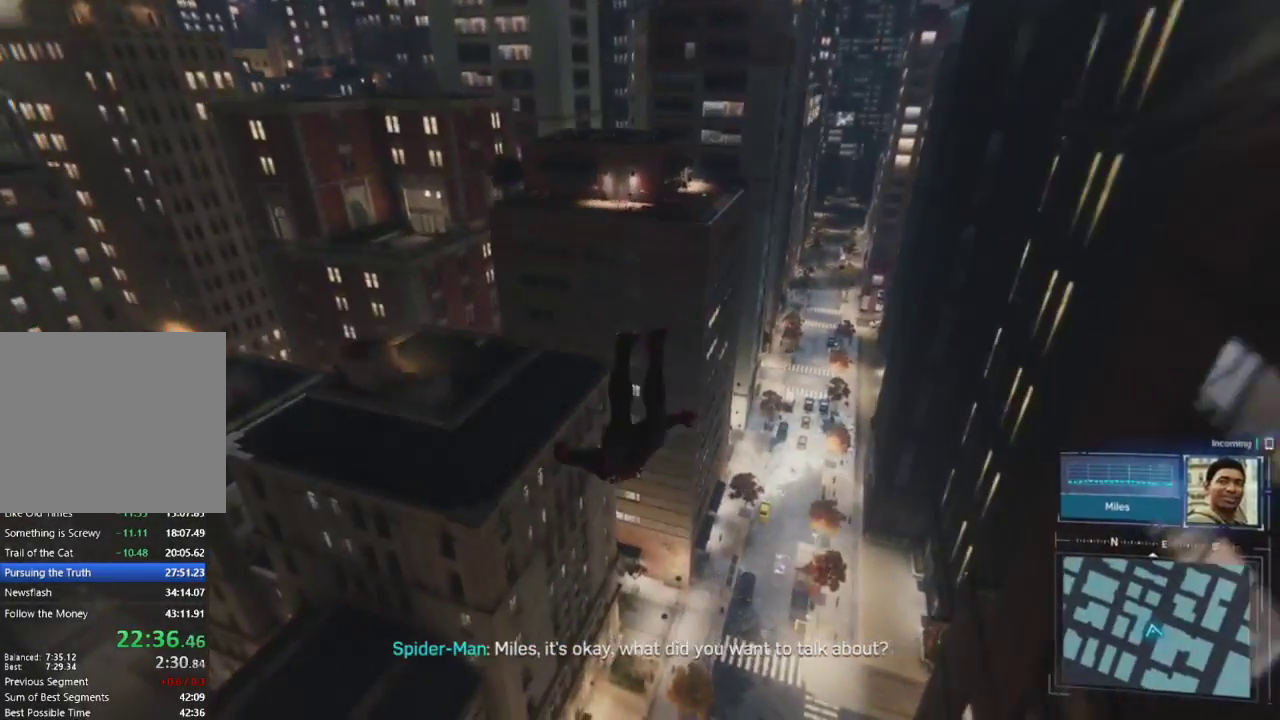
{"buttons": ["R2"], "left_stick": "up-left", "right_stick": "up-left", "events": []}
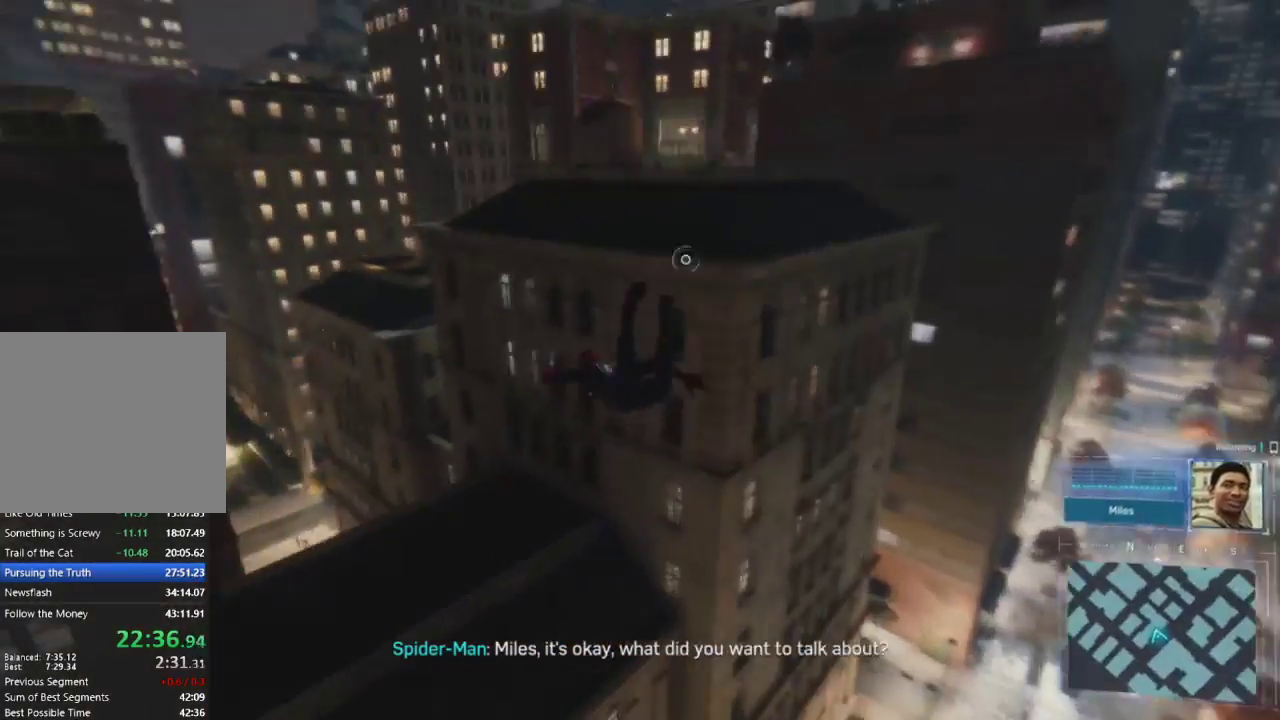
{"buttons": ["R2"], "left_stick": "up-left", "right_stick": "center", "events": [[183, "right_stick", "left"], [367, "right_stick", "center"]]}
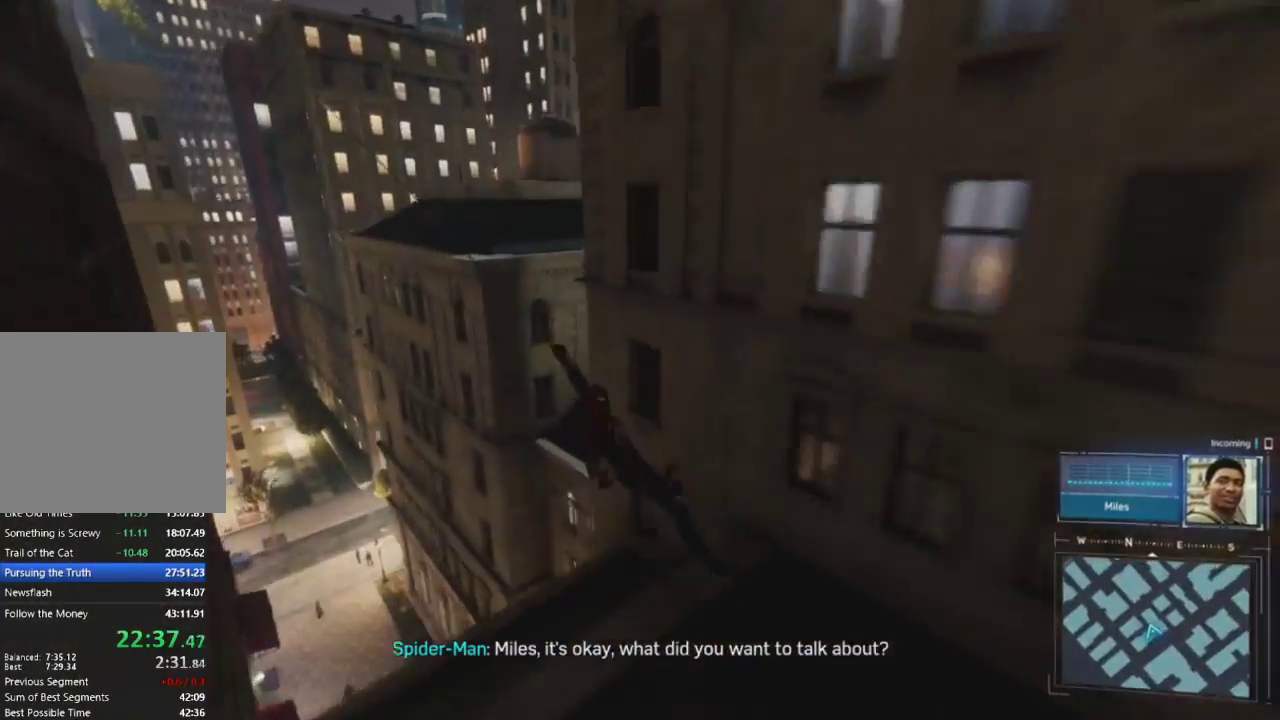
{"buttons": ["R2"], "left_stick": "up-right", "right_stick": "center", "events": [[317, "left_stick", "up"], [433, "left_stick", "up-right"]]}
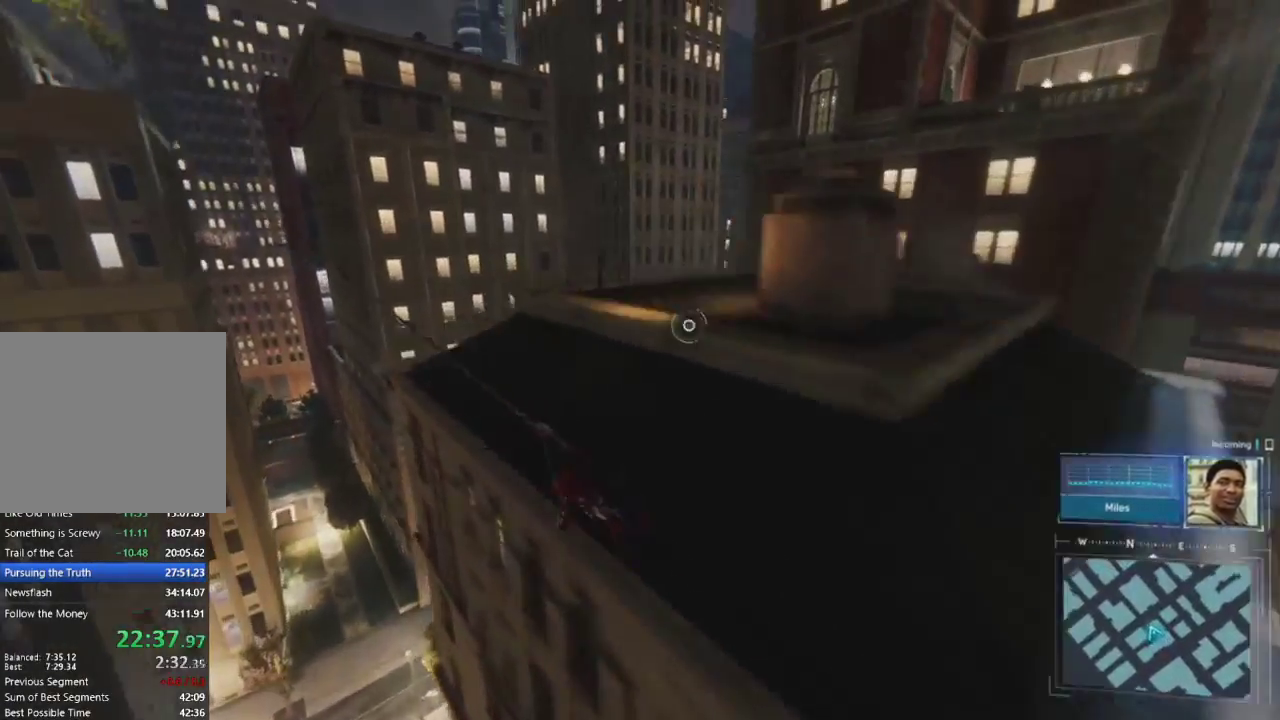
{"buttons": ["R2"], "left_stick": "up", "right_stick": "center", "events": [[17, "right_stick", "down"], [267, "CROSS", "down"], [267, "right_stick", "down-right"], [433, "left_stick", "up"], [433, "right_stick", "center"], [500, "CROSS", "up"]]}
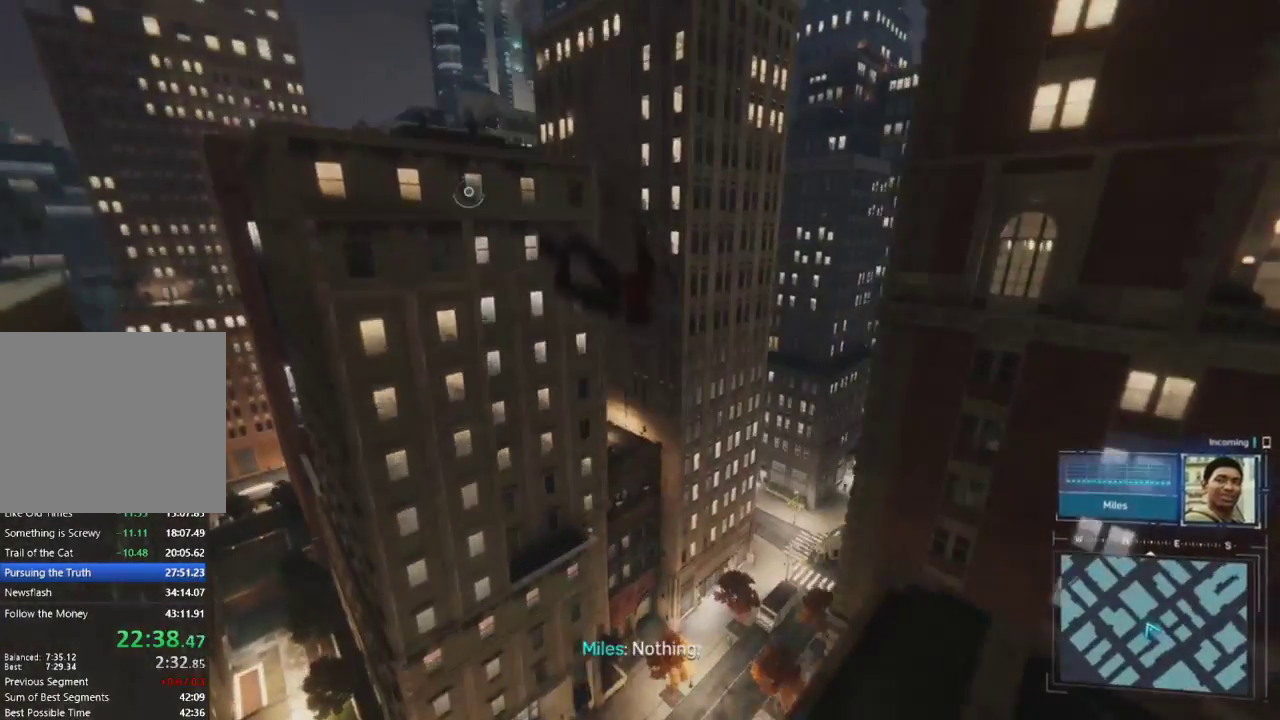
{"buttons": [], "left_stick": "center", "right_stick": "down", "events": [[17, "left_stick", "up-left"], [50, "R2", "up"], [100, "right_stick", "down"], [267, "left_stick", "center"]]}
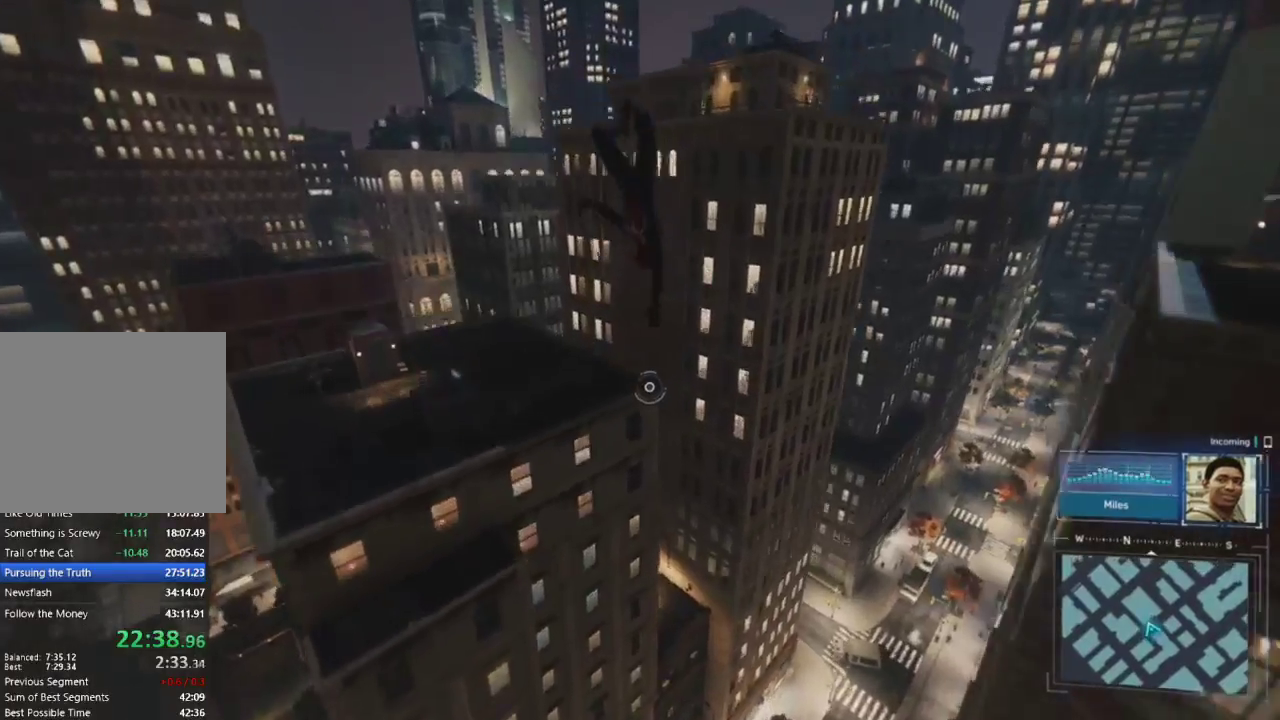
{"buttons": [], "left_stick": "right", "right_stick": "down-left", "events": [[100, "right_stick", "down-left"], [167, "left_stick", "up-right"], [433, "left_stick", "right"]]}
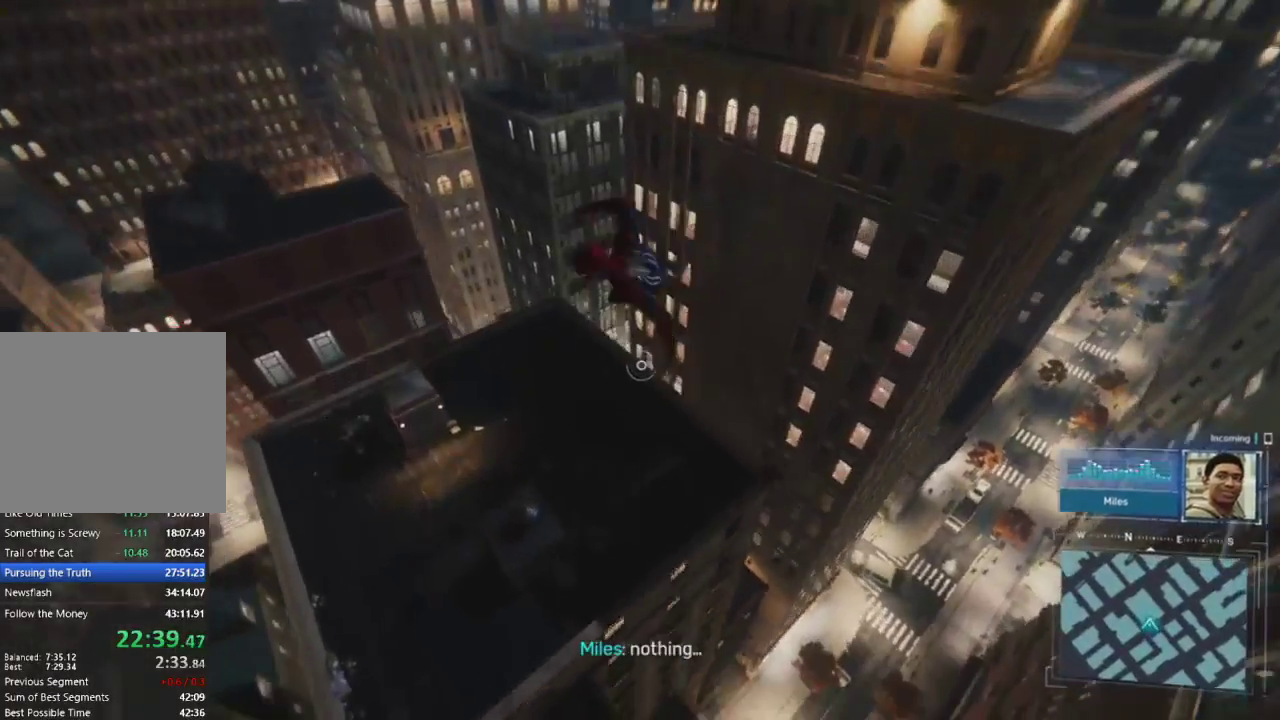
{"buttons": [], "left_stick": "up", "right_stick": "down-left", "events": [[100, "left_stick", "up-right"], [367, "left_stick", "up"]]}
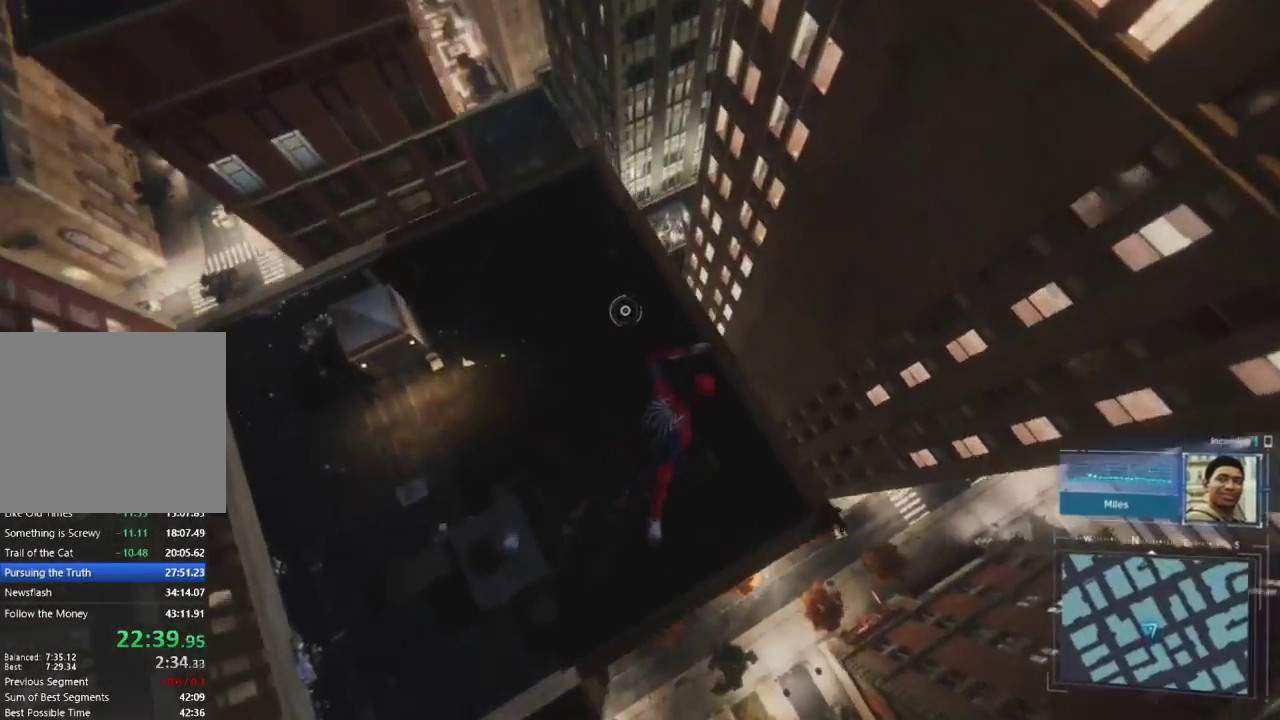
{"buttons": [], "left_stick": "up", "right_stick": "left", "events": [[233, "right_stick", "left"]]}
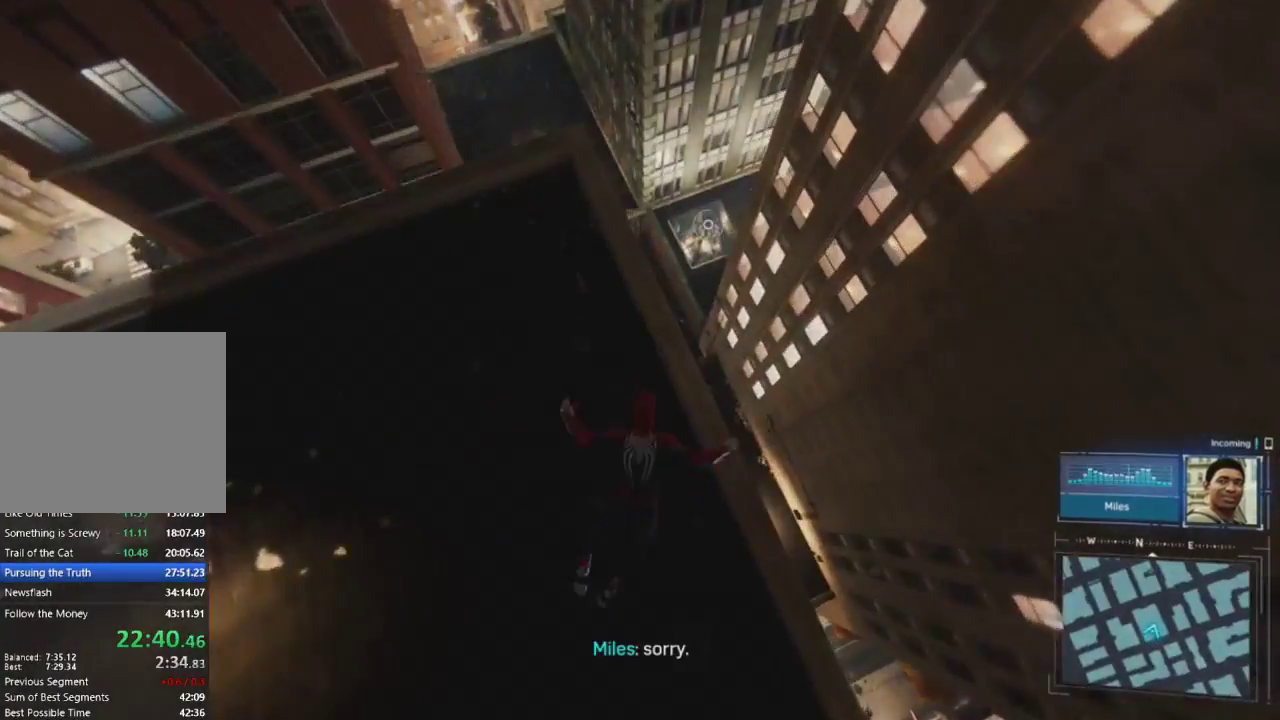
{"buttons": [], "left_stick": "up", "right_stick": "left", "events": [[133, "right_stick", "up-left"], [417, "right_stick", "left"]]}
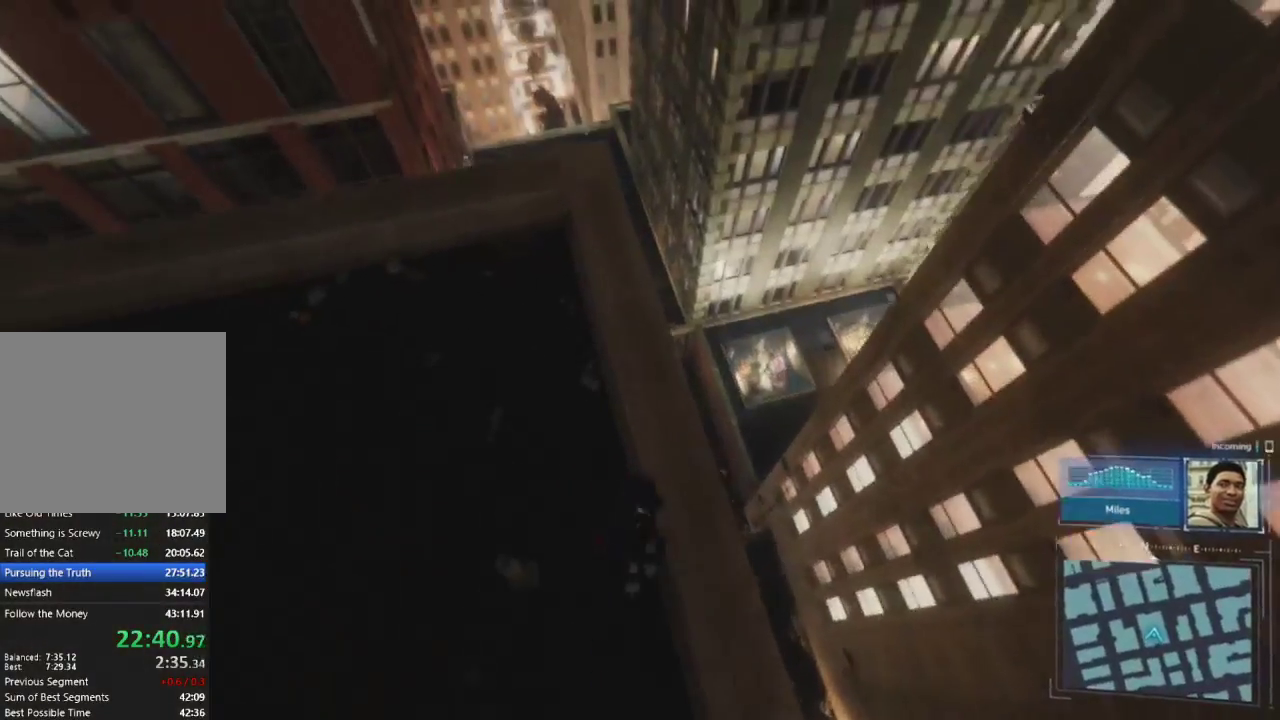
{"buttons": ["CROSS"], "left_stick": "up", "right_stick": "left", "events": [[450, "CROSS", "down"]]}
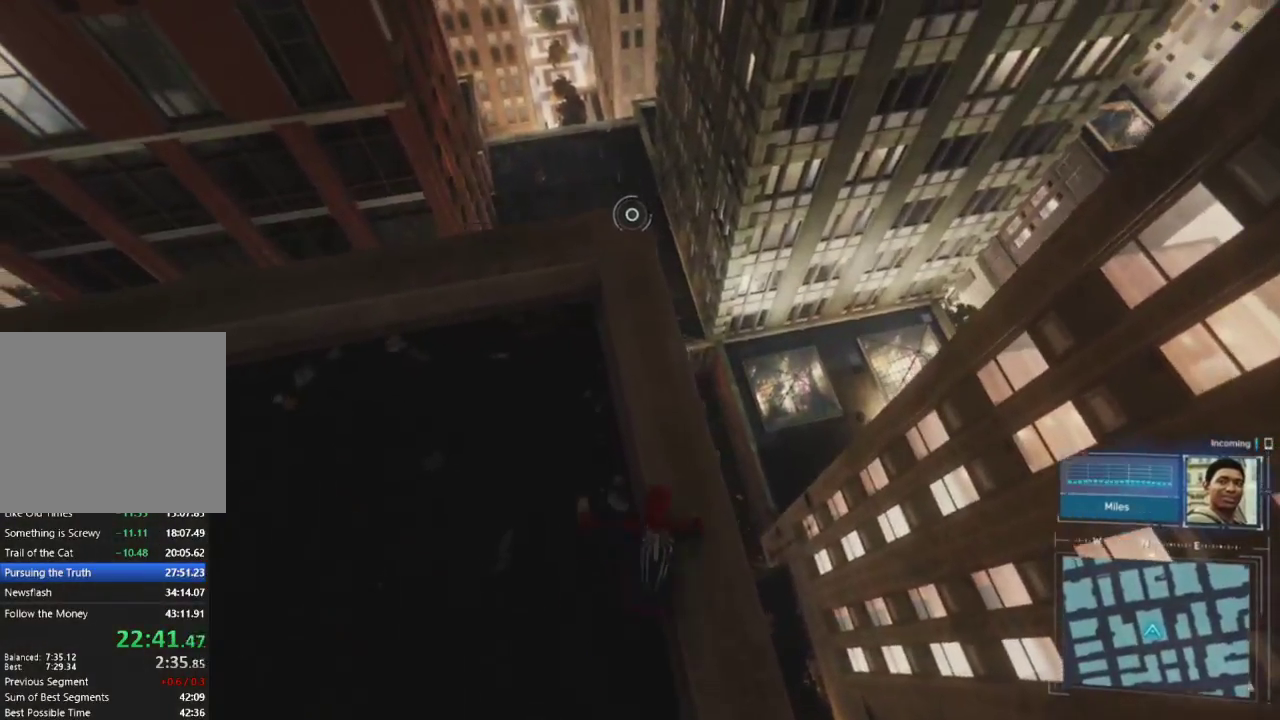
{"buttons": [], "left_stick": "up", "right_stick": "left", "events": [[83, "CROSS", "up"]]}
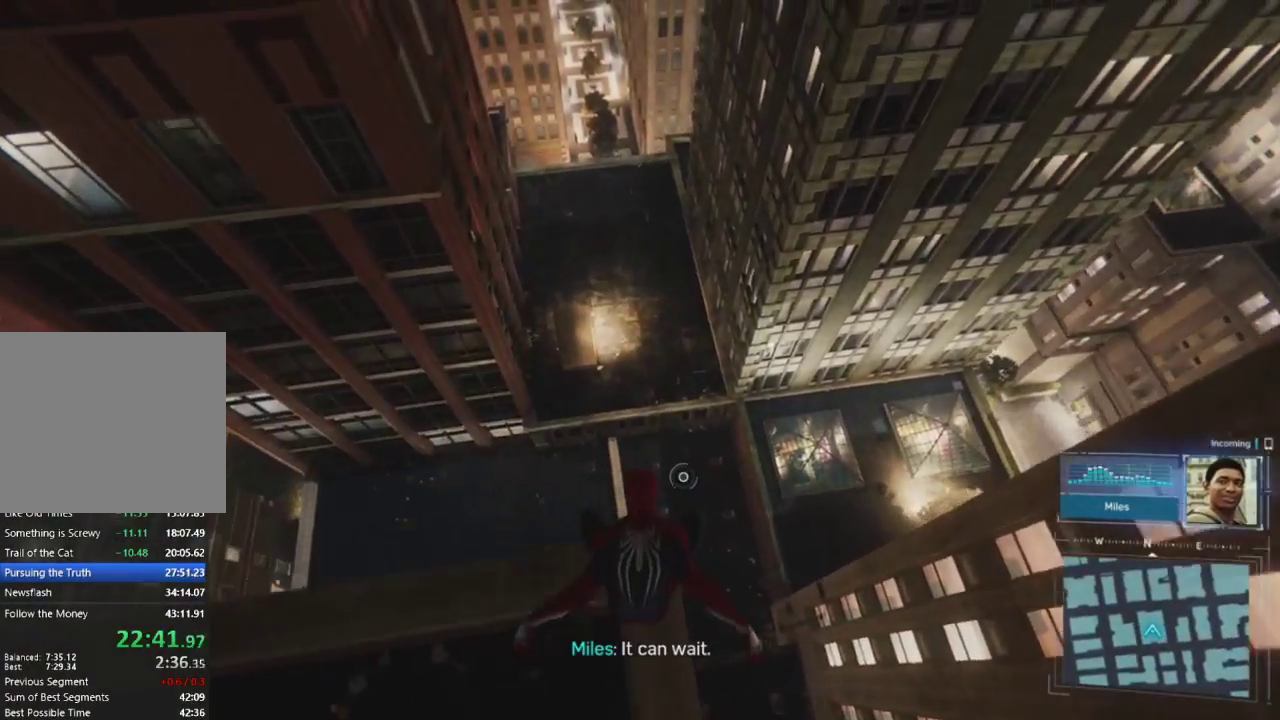
{"buttons": ["R2"], "left_stick": "up", "right_stick": "up-left", "events": [[350, "R2", "down"], [433, "right_stick", "up-left"]]}
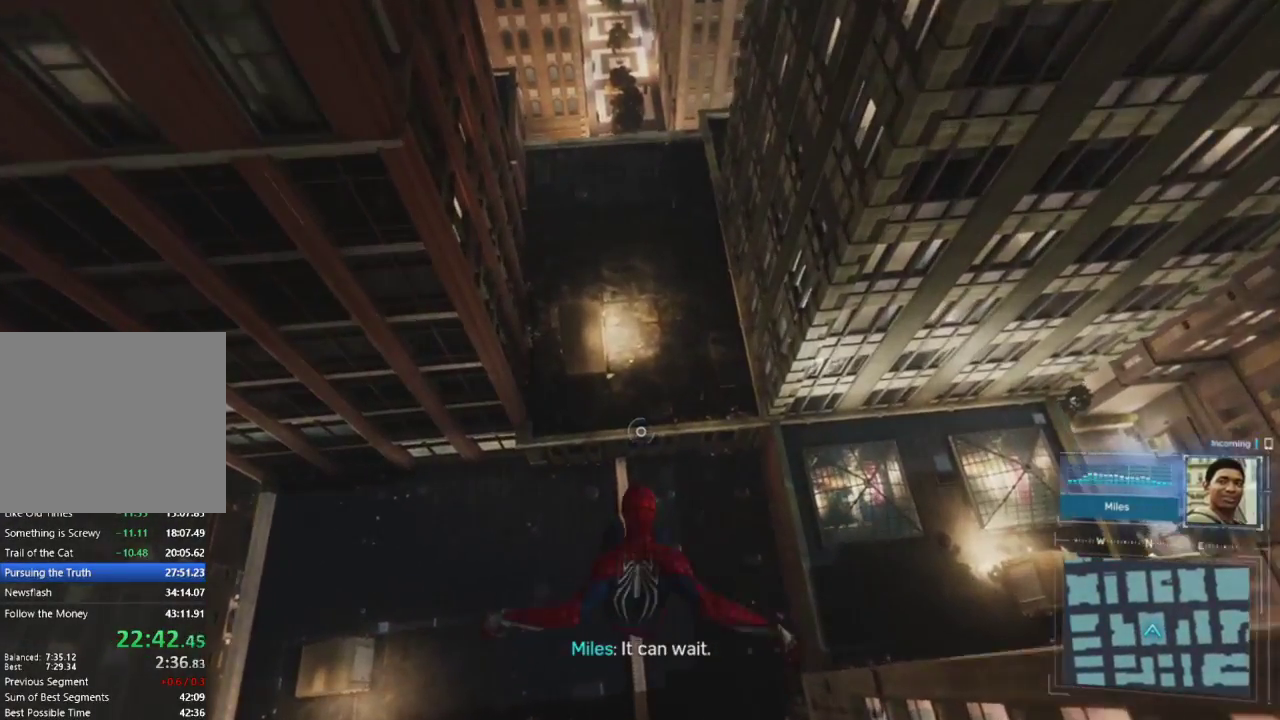
{"buttons": [], "left_stick": "center", "right_stick": "up-left", "events": [[333, "left_stick", "center"], [367, "R2", "up"]]}
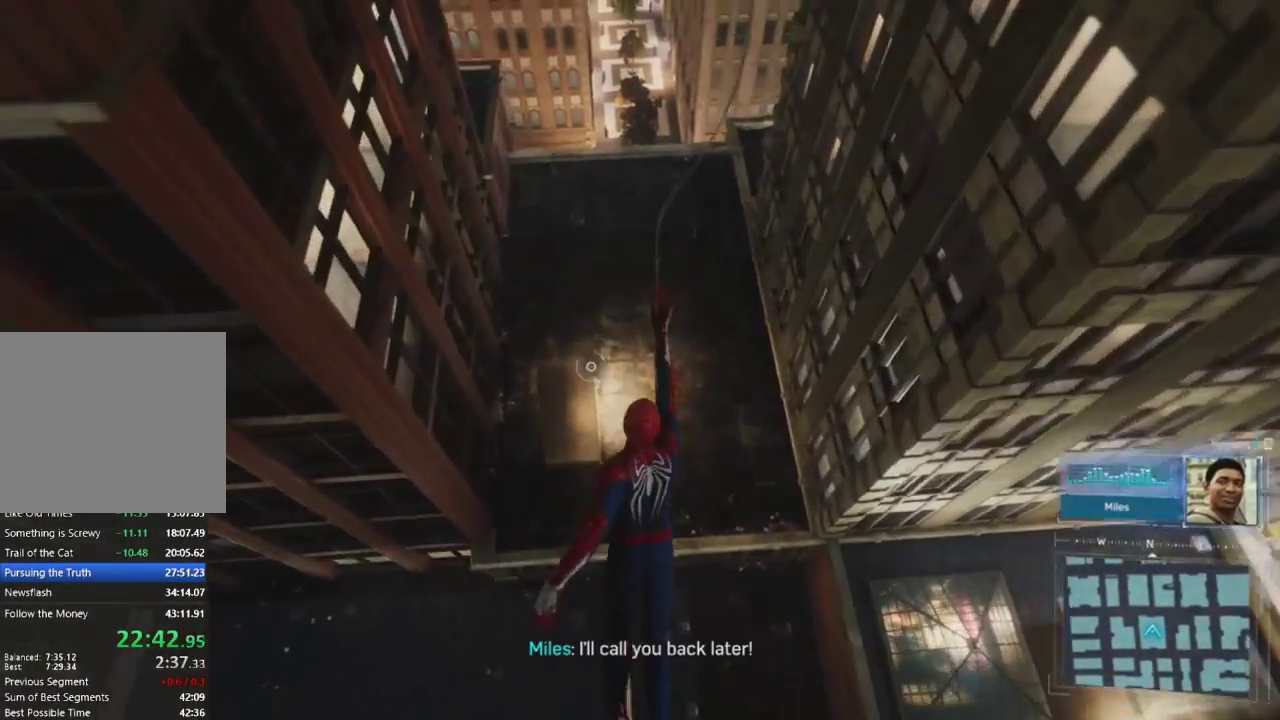
{"buttons": [], "left_stick": "up-right", "right_stick": "up-left", "events": [[450, "left_stick", "up-right"]]}
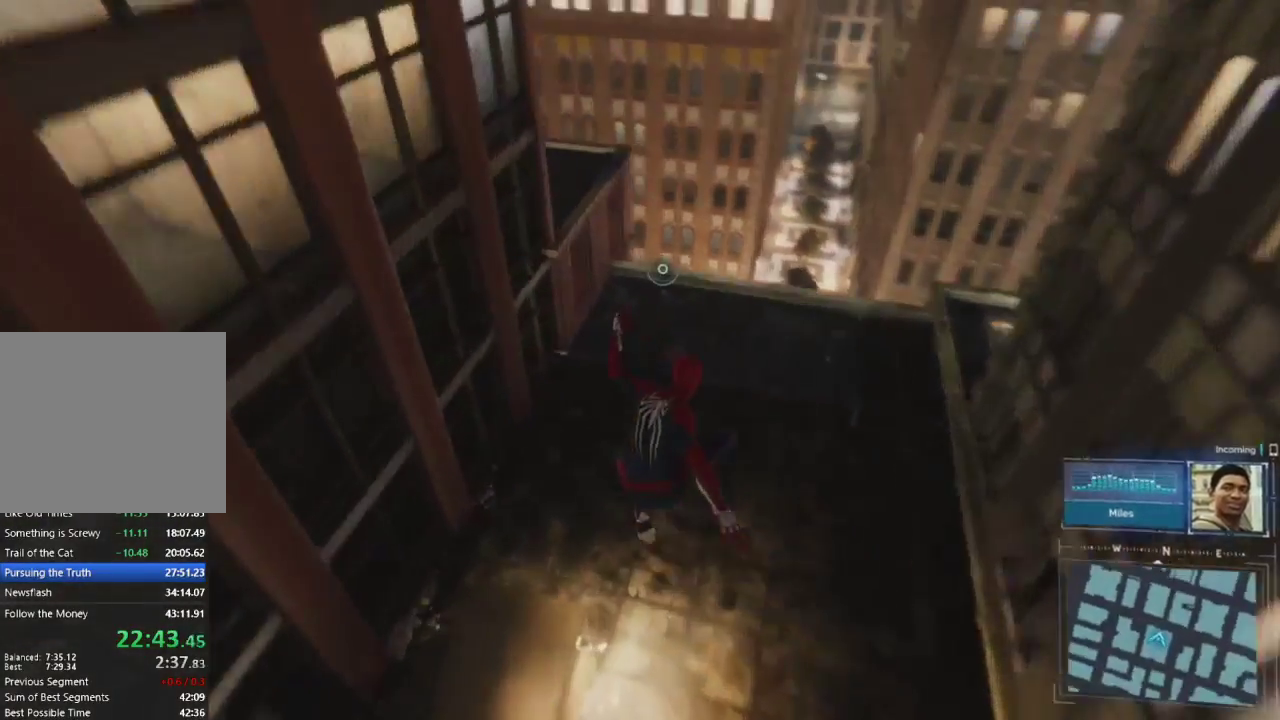
{"buttons": [], "left_stick": "up-right", "right_stick": "up-left", "events": []}
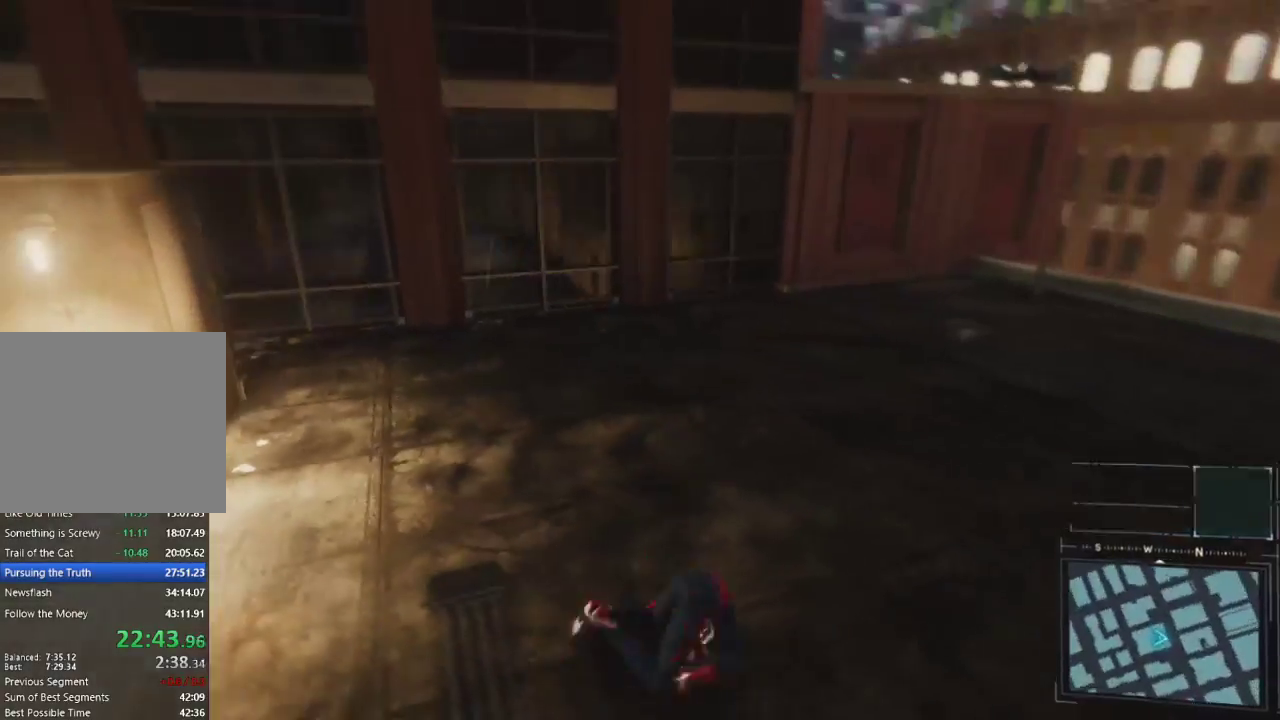
{"buttons": ["R2"], "left_stick": "center", "right_stick": "up", "events": [[83, "right_stick", "left"], [333, "left_stick", "center"], [383, "R2", "down"], [383, "right_stick", "up-left"], [500, "right_stick", "up"]]}